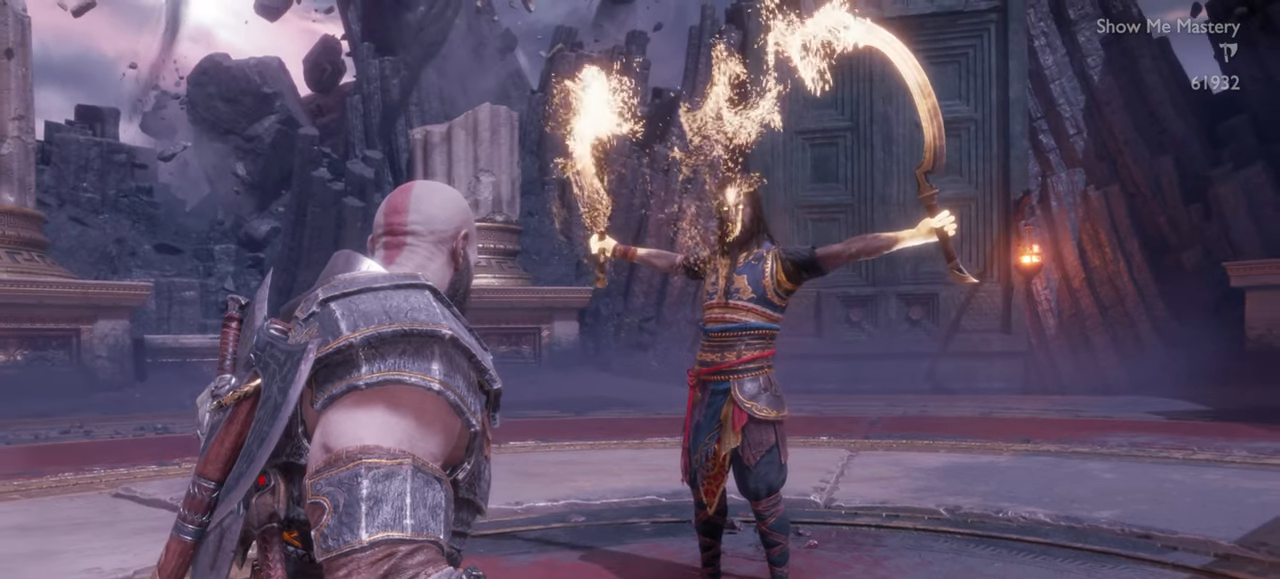
Gameplay with a controller (PlayStation layout); each line is a JSON object with the inputs held at the frame after it (dt_ms = milliseconds from this image to that frame). "events" lists button and stick changes between this image and that frame as [ms after this image, input, new state], when the widget could be followed in between. Not read: L3 R3.
{"dt_ms": 500, "buttons": [], "left_stick": "up", "right_stick": "center", "events": [[500, "left_stick", "up"]]}
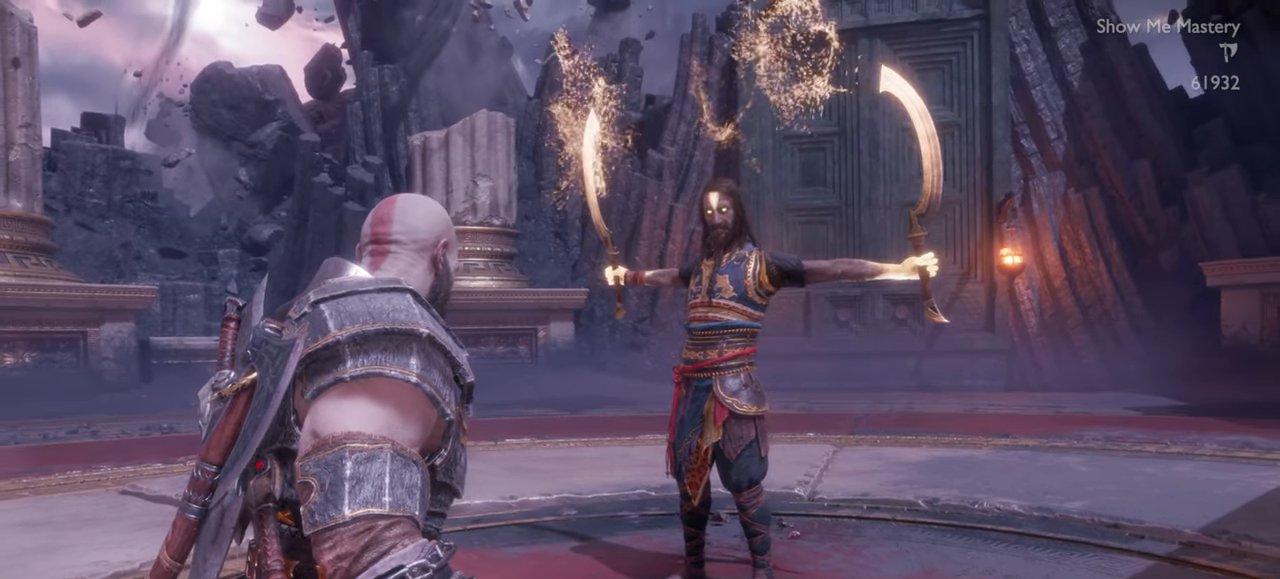
{"dt_ms": 500, "buttons": [], "left_stick": "center", "right_stick": "center", "events": [[134, "left_stick", "center"]]}
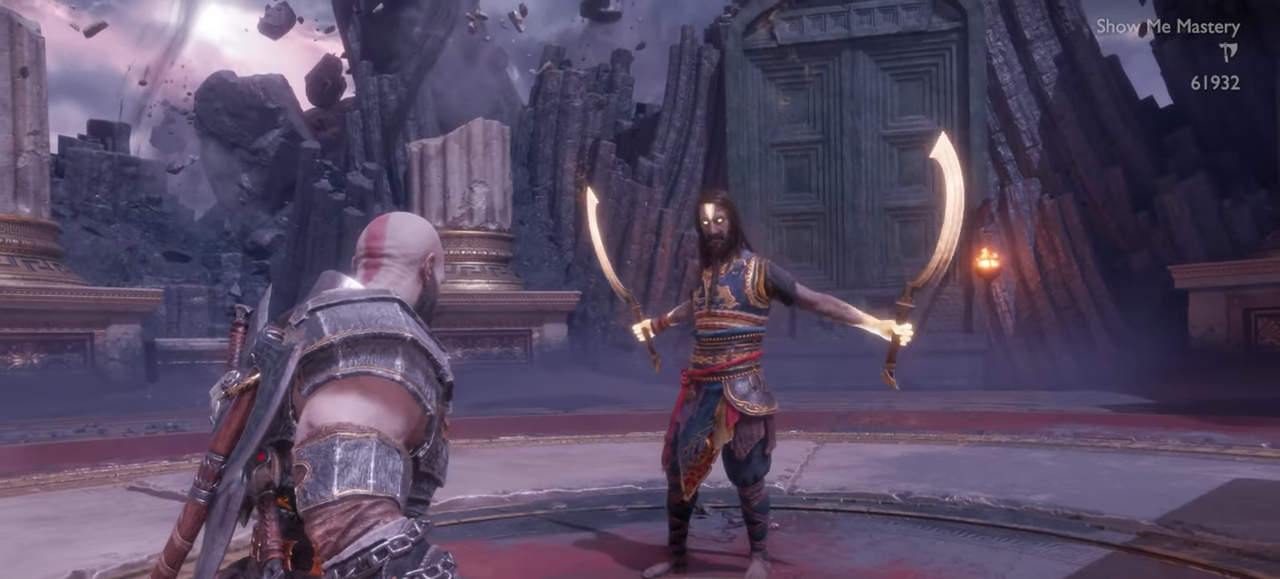
{"dt_ms": 500, "buttons": [], "left_stick": "center", "right_stick": "center", "events": []}
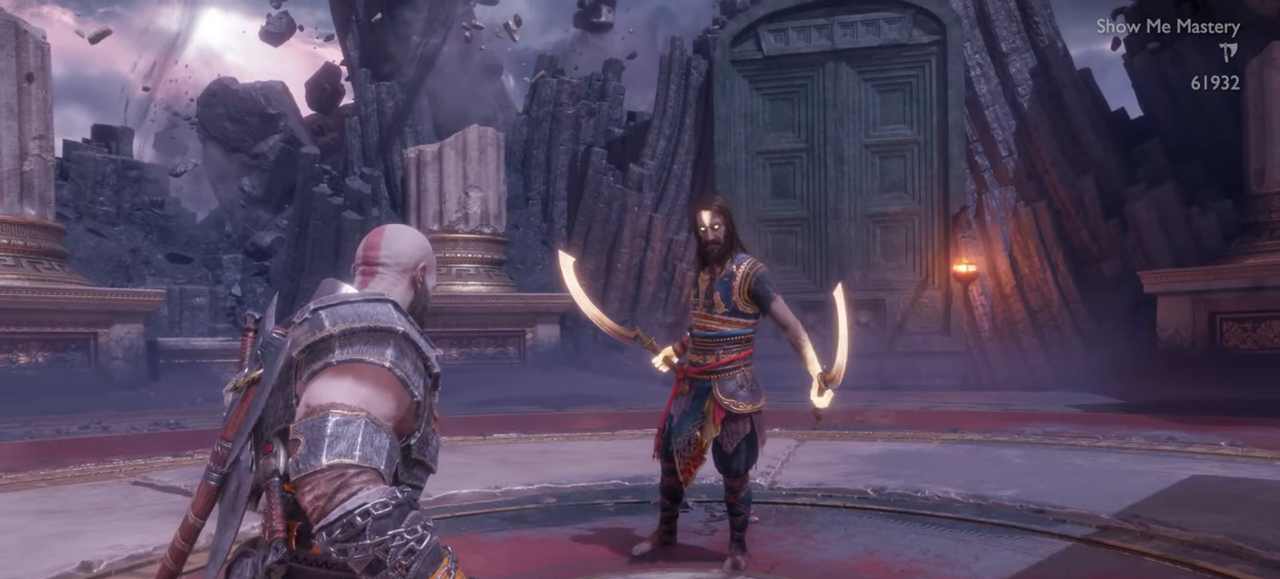
{"dt_ms": 500, "buttons": [], "left_stick": "center", "right_stick": "center", "events": []}
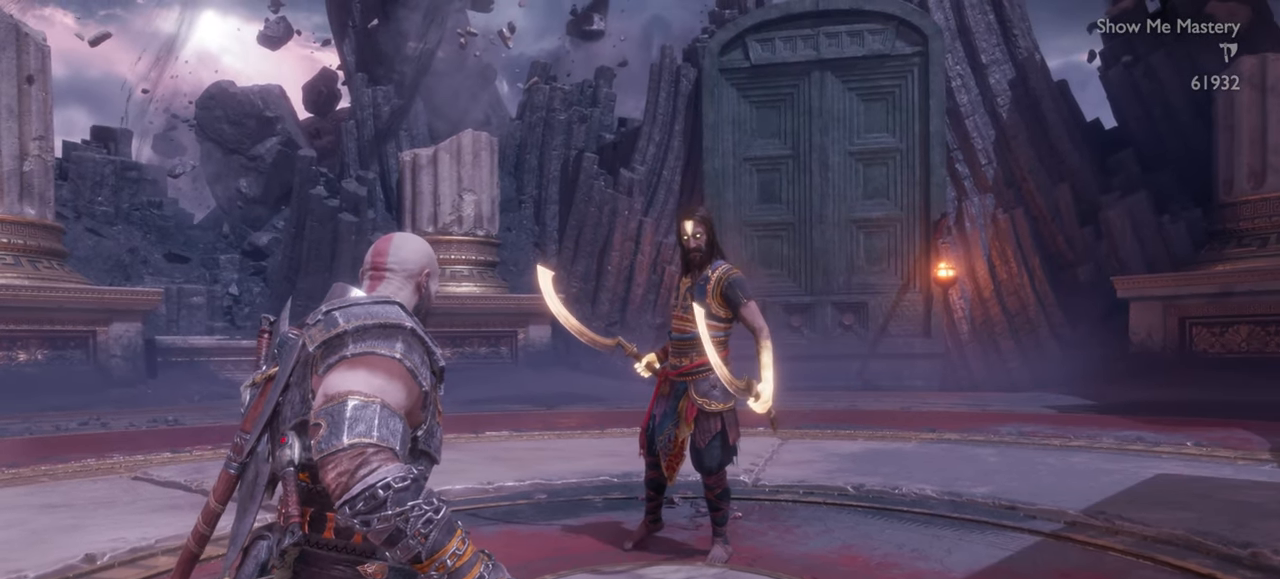
{"dt_ms": 500, "buttons": [], "left_stick": "center", "right_stick": "center", "events": []}
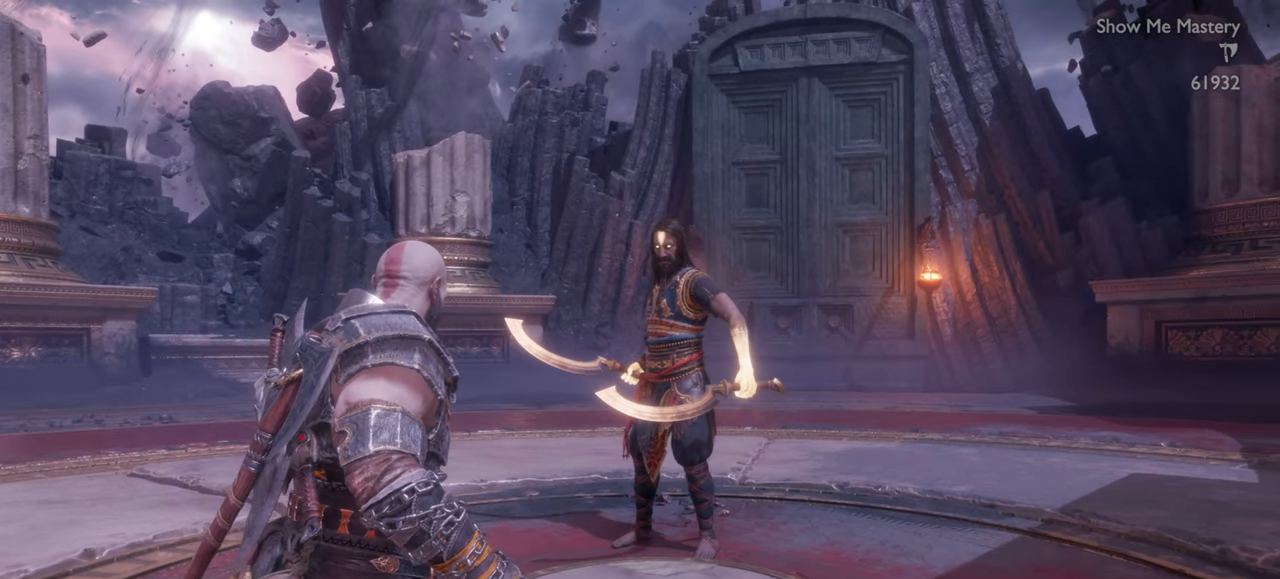
{"dt_ms": 500, "buttons": [], "left_stick": "up", "right_stick": "center", "events": [[267, "left_stick", "up"]]}
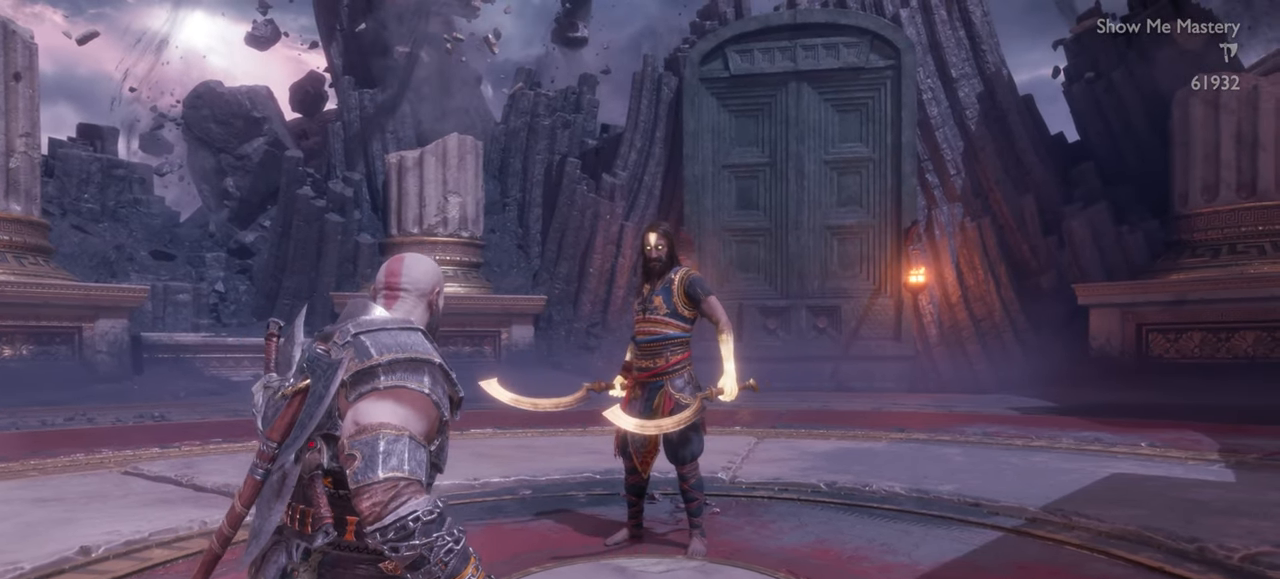
{"dt_ms": 500, "buttons": [], "left_stick": "center", "right_stick": "center", "events": [[467, "left_stick", "center"]]}
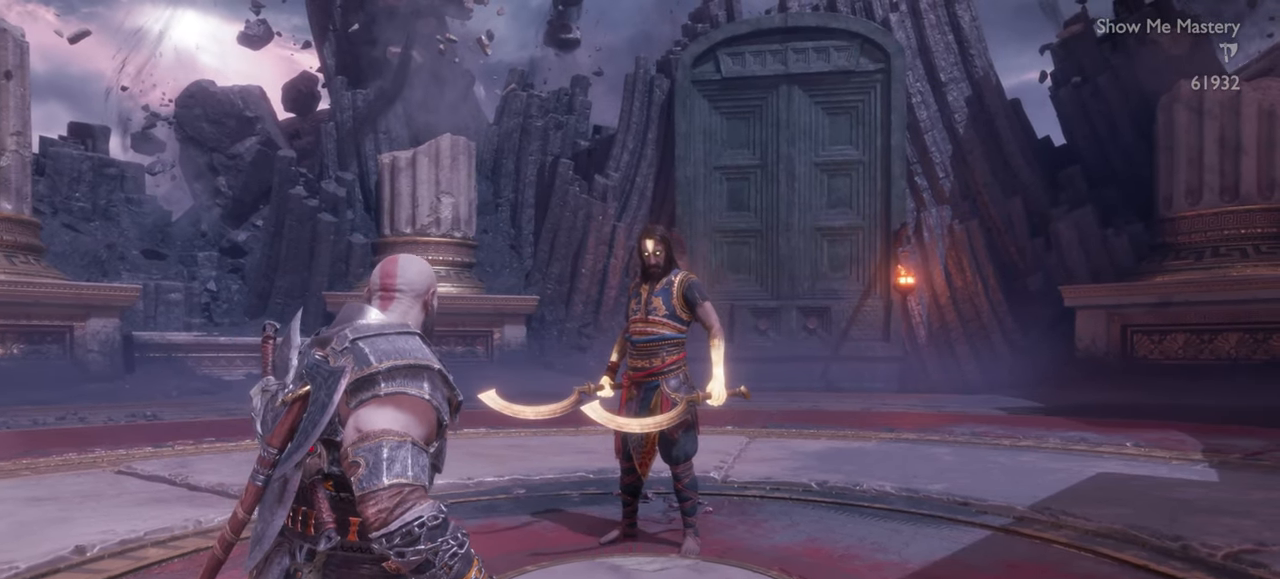
{"dt_ms": 500, "buttons": [], "left_stick": "center", "right_stick": "center", "events": [[17, "R1", "down"], [117, "R1", "up"], [234, "R1", "down"], [317, "R1", "up"], [434, "R1", "down"], [500, "R1", "up"]]}
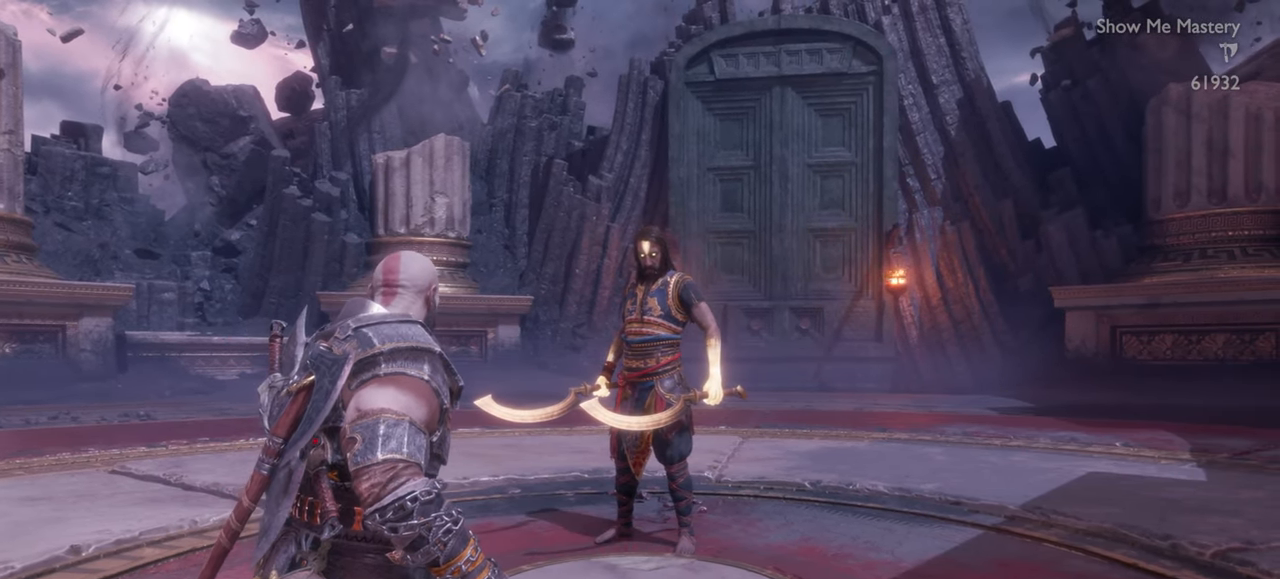
{"dt_ms": 500, "buttons": ["R1"], "left_stick": "center", "right_stick": "center", "events": [[100, "R1", "down"], [184, "R1", "up"], [267, "R1", "down"], [384, "R1", "up"], [450, "R1", "down"]]}
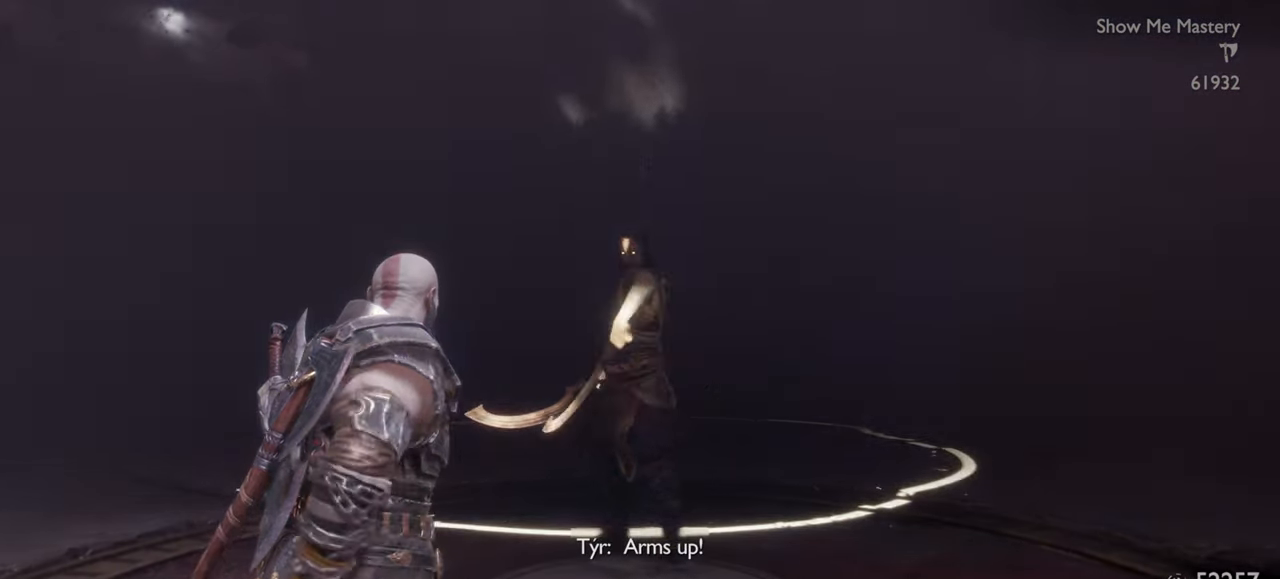
{"dt_ms": 500, "buttons": [], "left_stick": "center", "right_stick": "center", "events": [[50, "R1", "up"], [134, "R1", "down"], [217, "R1", "up"]]}
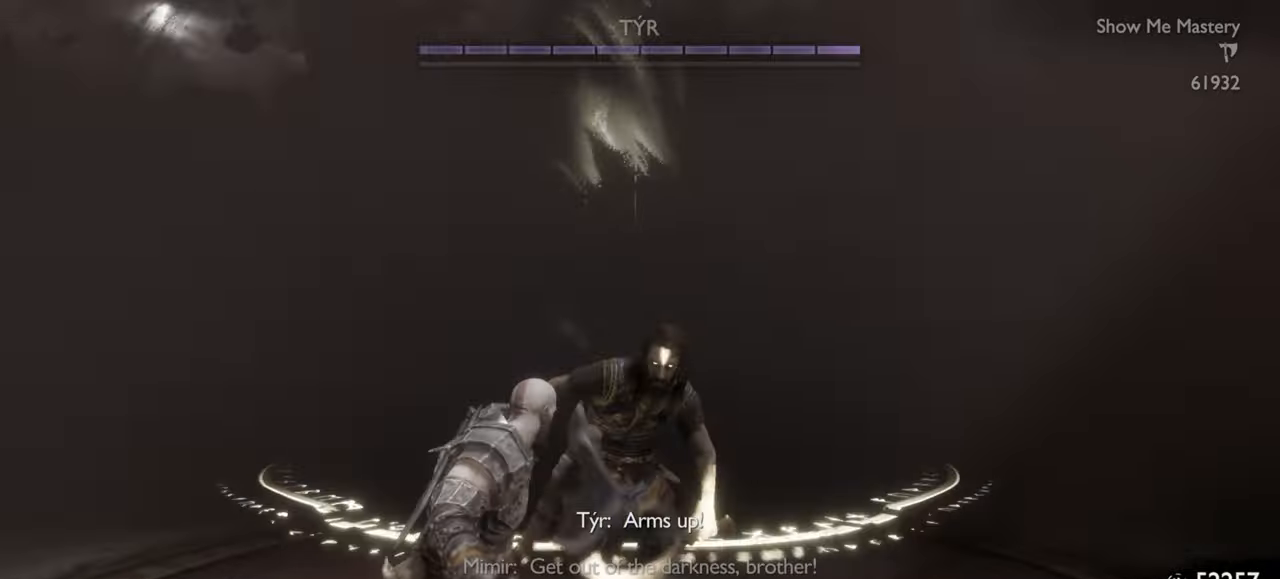
{"dt_ms": 500, "buttons": ["L1"], "left_stick": "down-left", "right_stick": "center", "events": [[50, "left_stick", "down"], [134, "L1", "down"], [200, "left_stick", "down-left"]]}
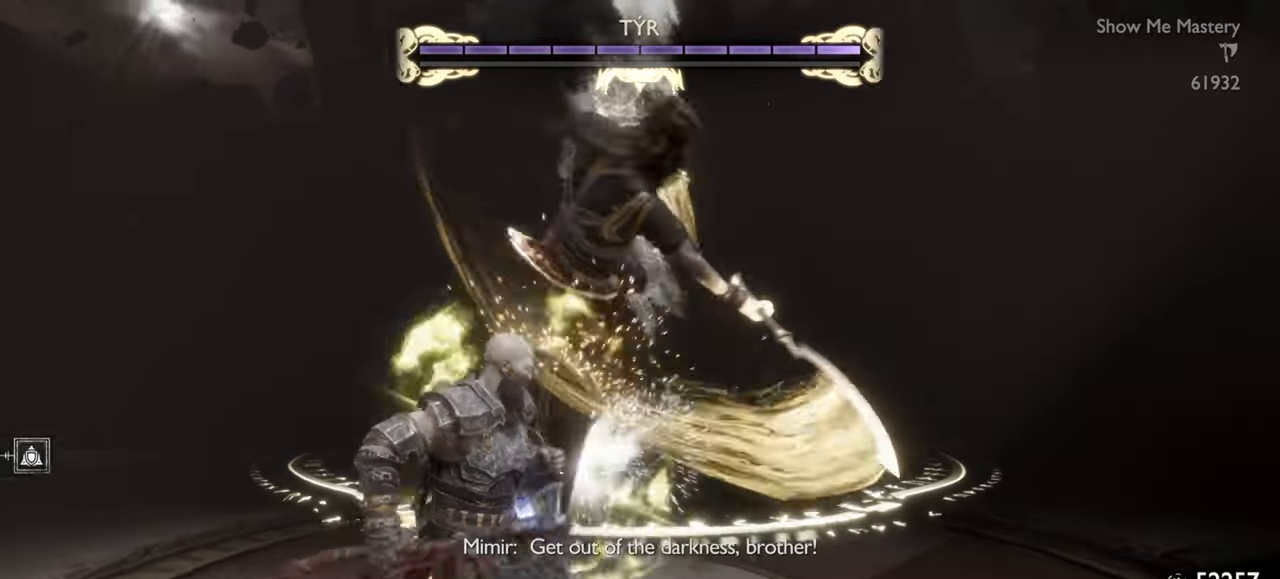
{"dt_ms": 500, "buttons": ["L1", "R1"], "left_stick": "up", "right_stick": "center", "events": [[150, "left_stick", "up"], [184, "right_stick", "up-left"], [384, "right_stick", "center"], [500, "R1", "down"]]}
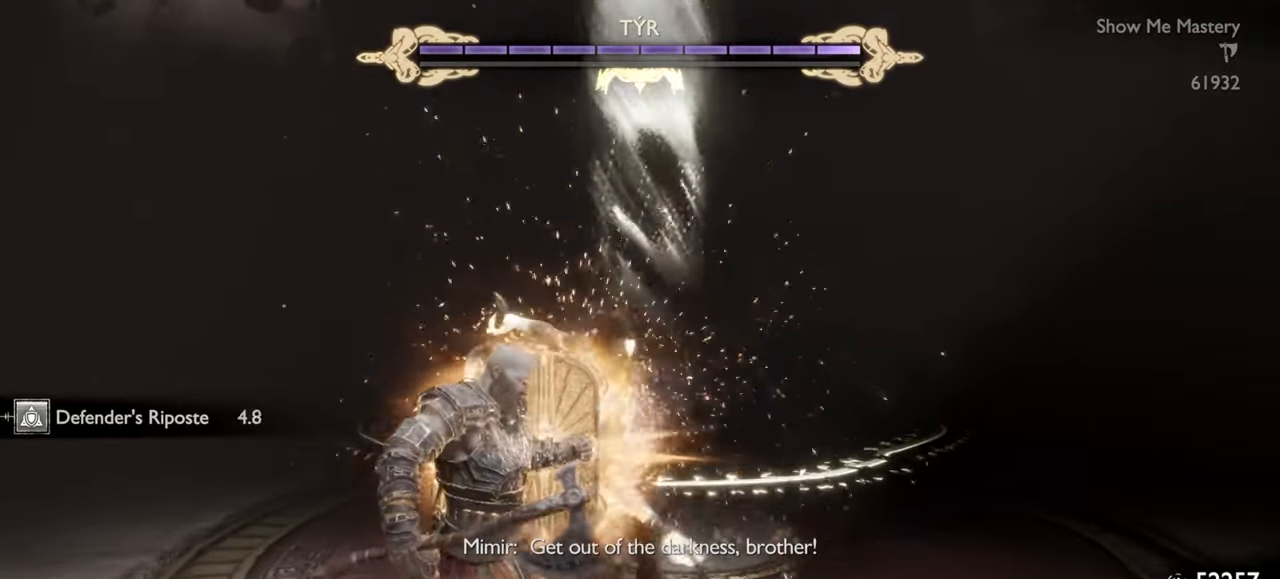
{"dt_ms": 1000, "buttons": ["R1"], "left_stick": "center", "right_stick": "center"}
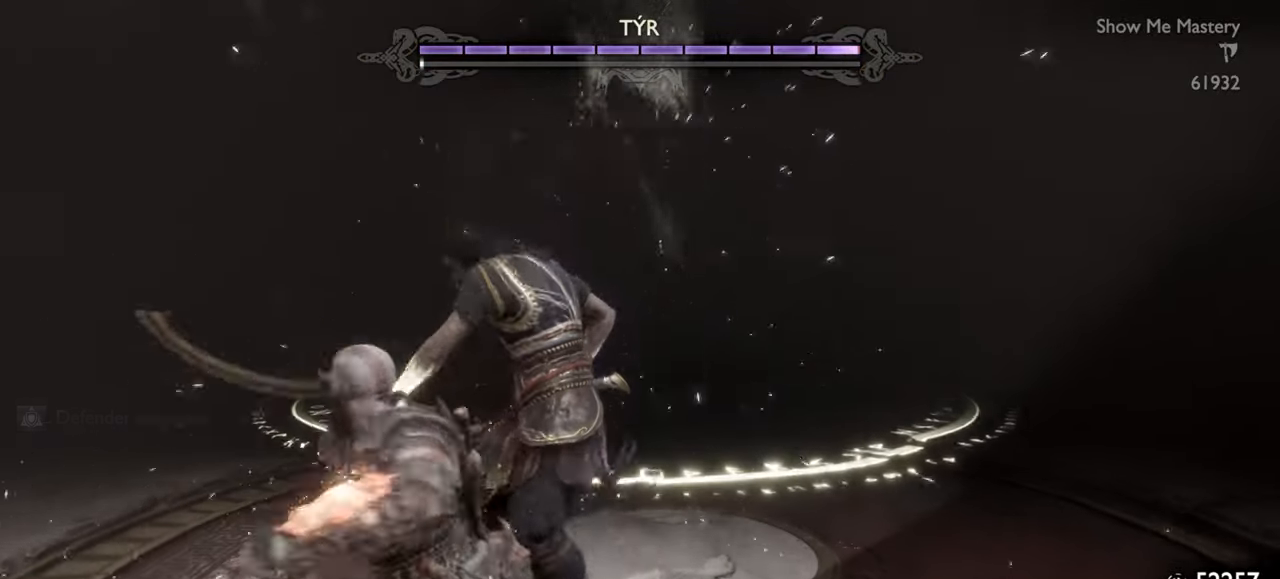
{"dt_ms": 1000, "buttons": ["CROSS"], "left_stick": "up", "right_stick": "center"}
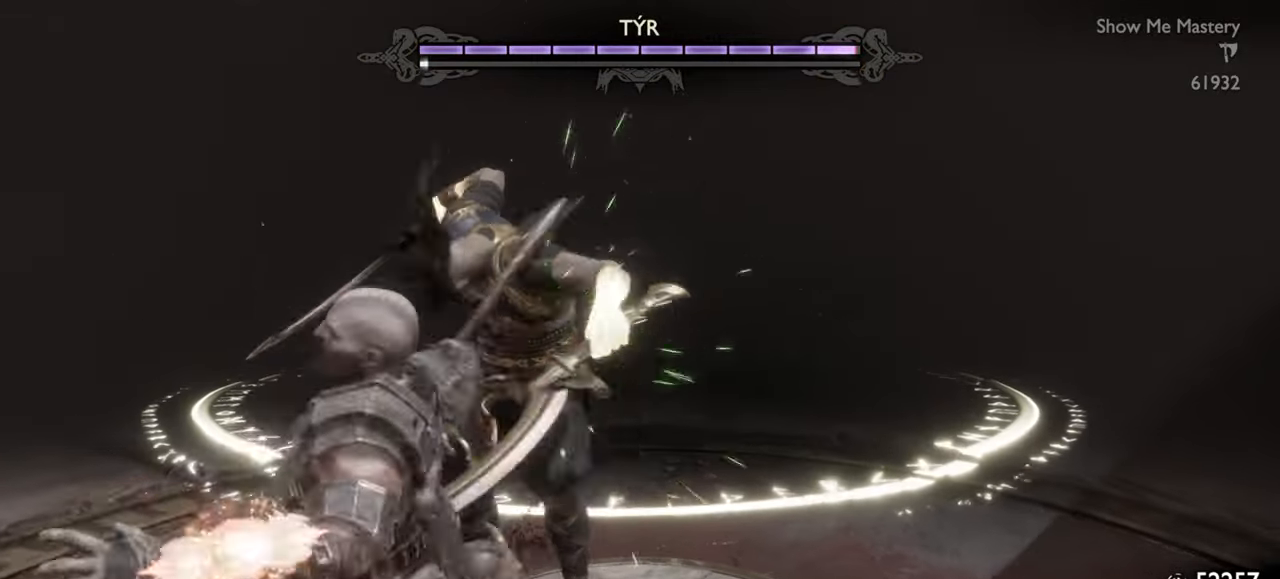
{"dt_ms": 500, "buttons": ["R1"], "left_stick": "center", "right_stick": "center", "events": [[67, "R1", "down"], [100, "CROSS", "up"], [167, "R1", "up"], [217, "left_stick", "center"], [267, "R1", "down"], [350, "left_stick", "up"], [367, "R1", "up"], [450, "left_stick", "center"], [467, "R1", "down"]]}
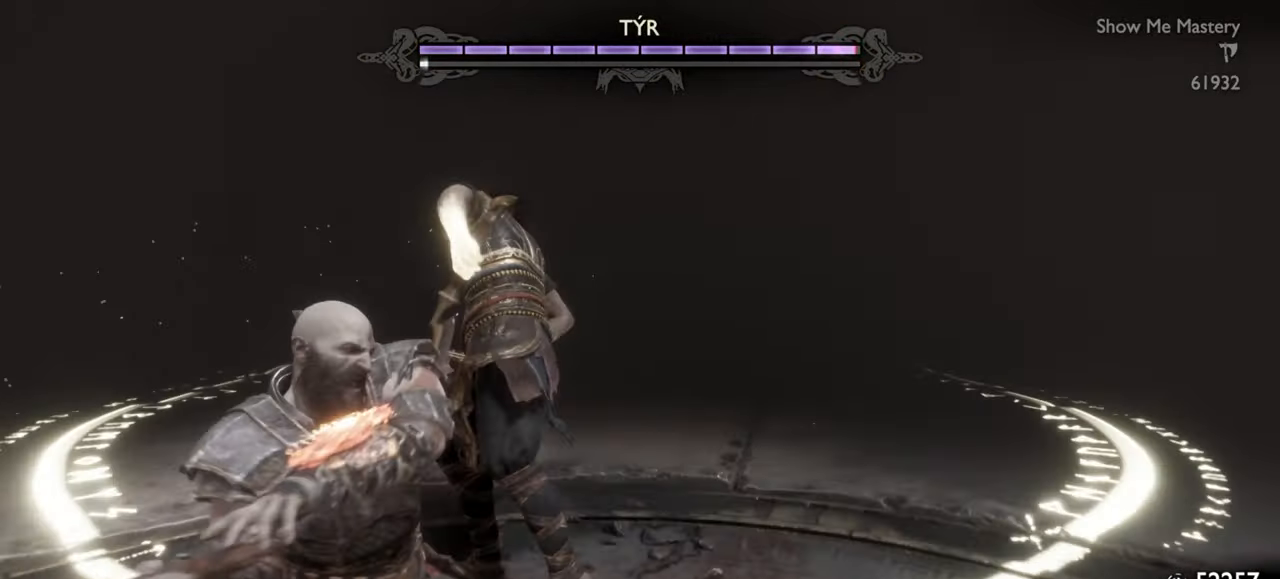
{"dt_ms": 500, "buttons": [], "left_stick": "center", "right_stick": "center", "events": [[67, "R1", "up"], [167, "R1", "down"], [250, "R1", "up"], [350, "R1", "down"], [350, "left_stick", "up"], [400, "left_stick", "center"], [450, "R1", "up"]]}
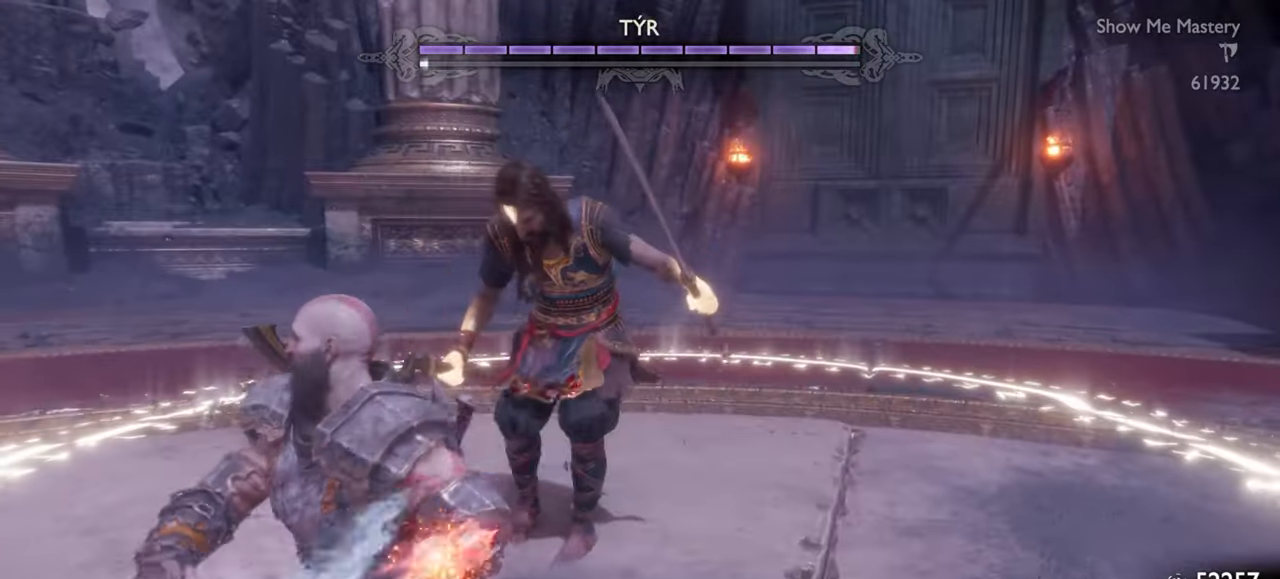
{"dt_ms": 500, "buttons": ["R1"], "left_stick": "center", "right_stick": "center", "events": [[50, "R1", "down"], [50, "left_stick", "up"], [134, "R1", "up"], [134, "left_stick", "center"], [250, "R1", "down"], [284, "left_stick", "up"], [334, "R1", "up"], [350, "left_stick", "center"], [434, "R1", "down"]]}
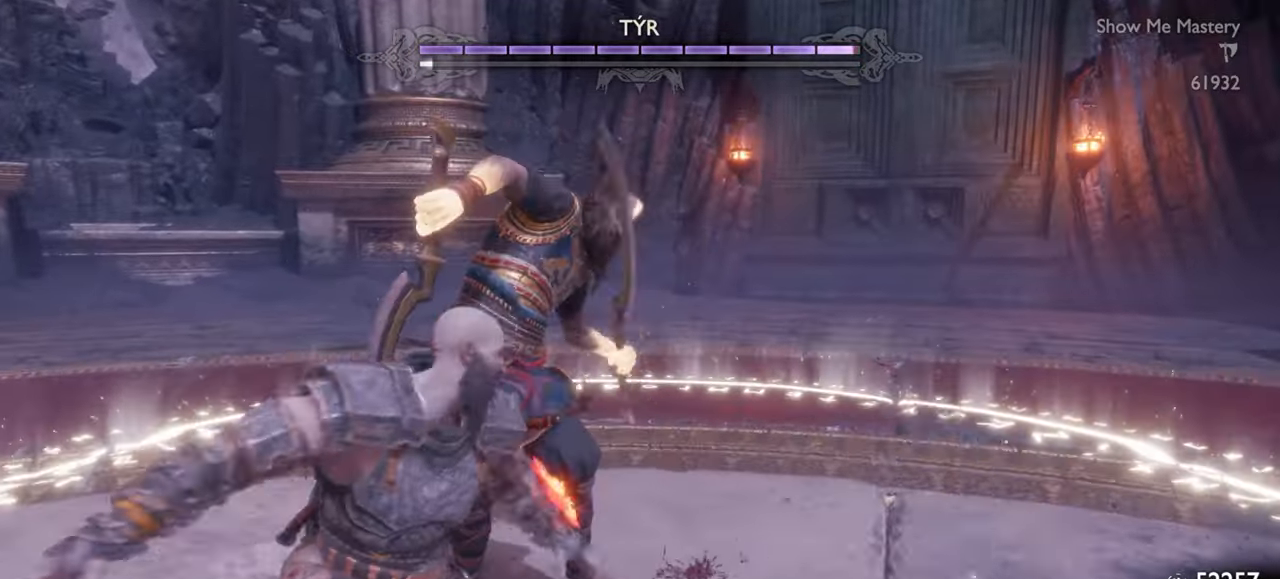
{"dt_ms": 500, "buttons": [], "left_stick": "center", "right_stick": "center", "events": [[17, "R1", "up"], [117, "R1", "down"], [200, "R1", "up"]]}
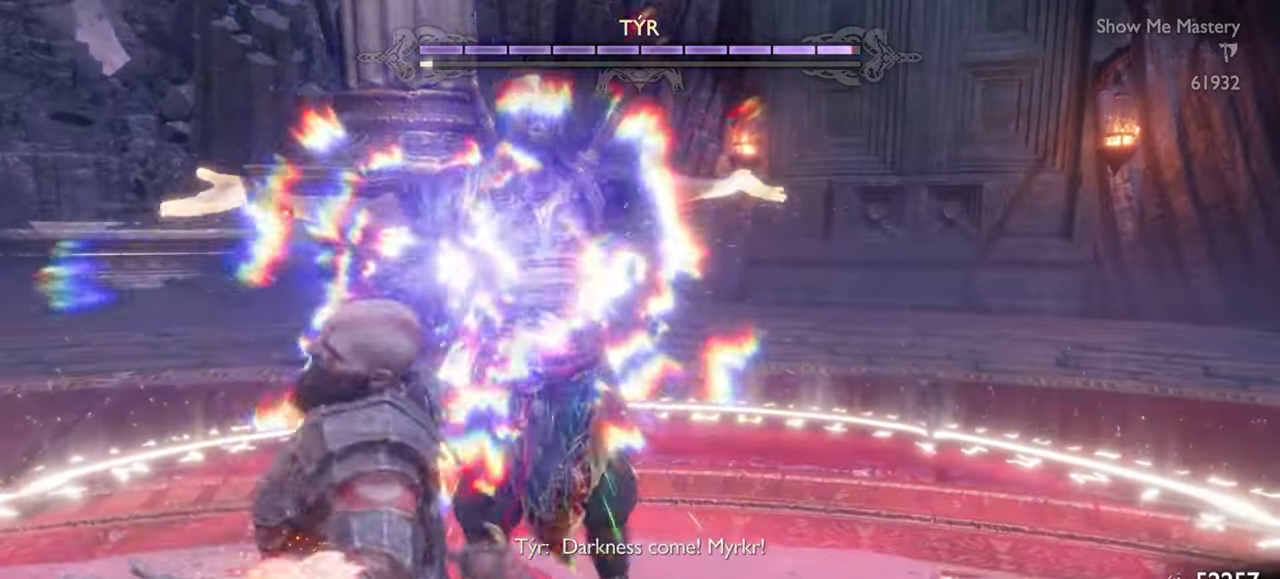
{"dt_ms": 500, "buttons": [], "left_stick": "down", "right_stick": "center", "events": [[67, "left_stick", "down"], [117, "CROSS", "down"], [217, "CROSS", "up"]]}
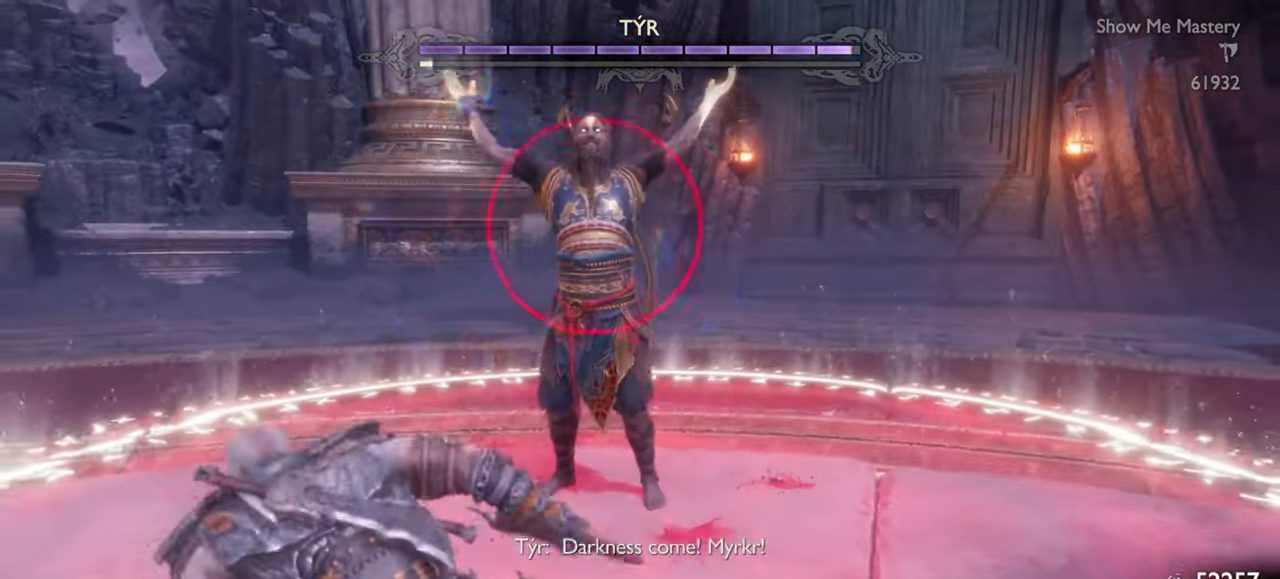
{"dt_ms": 500, "buttons": ["CROSS"], "left_stick": "down", "right_stick": "center", "events": [[283, "CROSS", "down"], [383, "CROSS", "up"], [467, "CROSS", "down"]]}
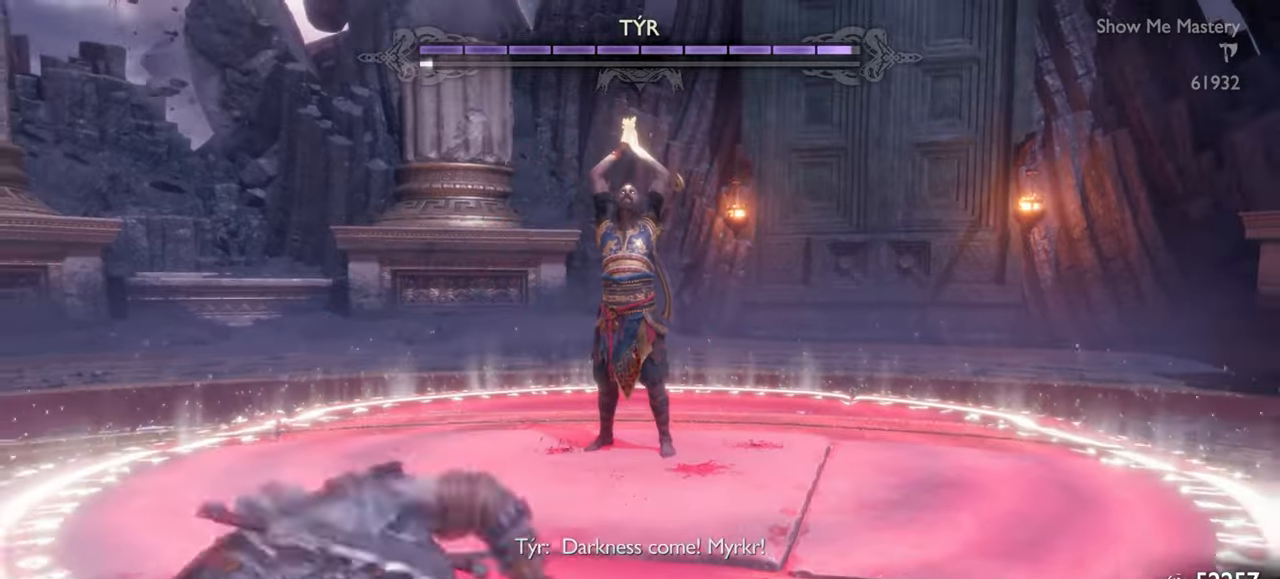
{"dt_ms": 500, "buttons": ["L2"], "left_stick": "down", "right_stick": "center", "events": [[50, "CROSS", "up"], [117, "CROSS", "down"], [183, "CROSS", "up"], [267, "CROSS", "down"], [317, "CROSS", "up"], [417, "L2", "down"]]}
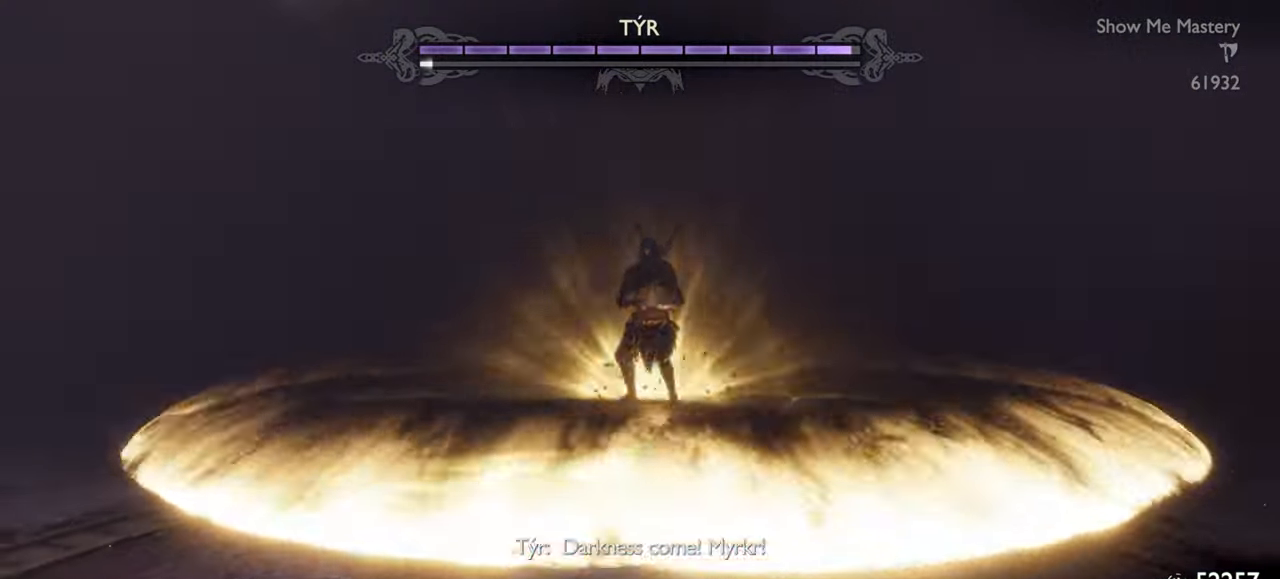
{"dt_ms": 500, "buttons": [], "left_stick": "down", "right_stick": "center", "events": [[50, "R1", "down"], [133, "R1", "up"], [217, "R1", "down"], [333, "R1", "up"], [367, "L2", "up"]]}
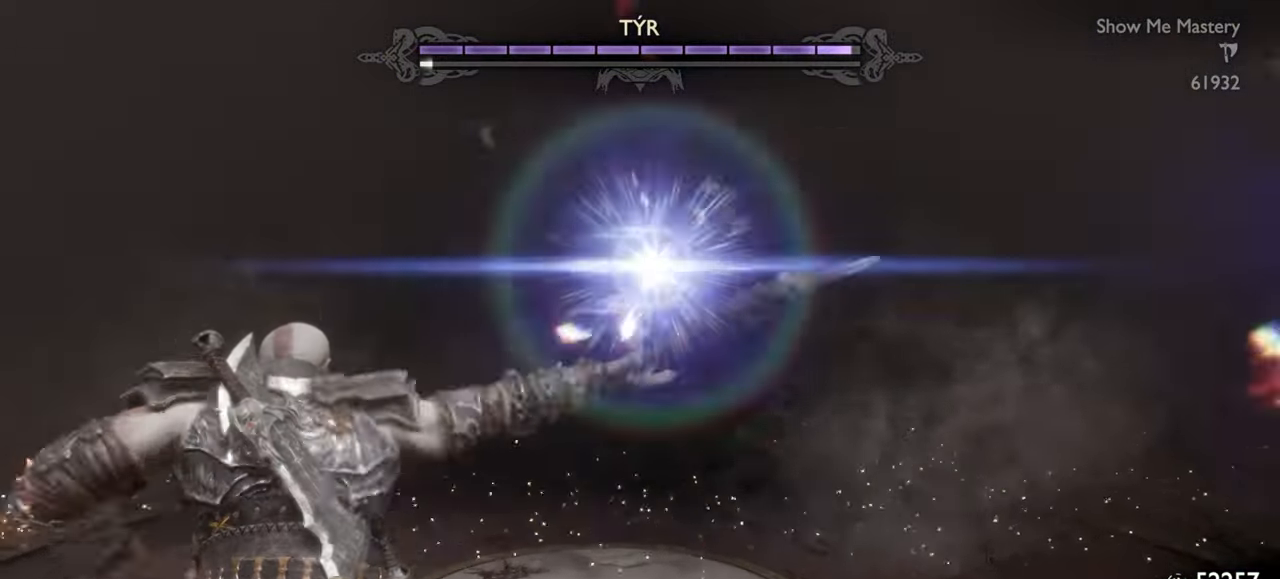
{"dt_ms": 500, "buttons": [], "left_stick": "down-left", "right_stick": "right", "events": [[133, "TRIANGLE", "down"], [217, "TRIANGLE", "up"], [450, "right_stick", "right"], [500, "left_stick", "down-left"]]}
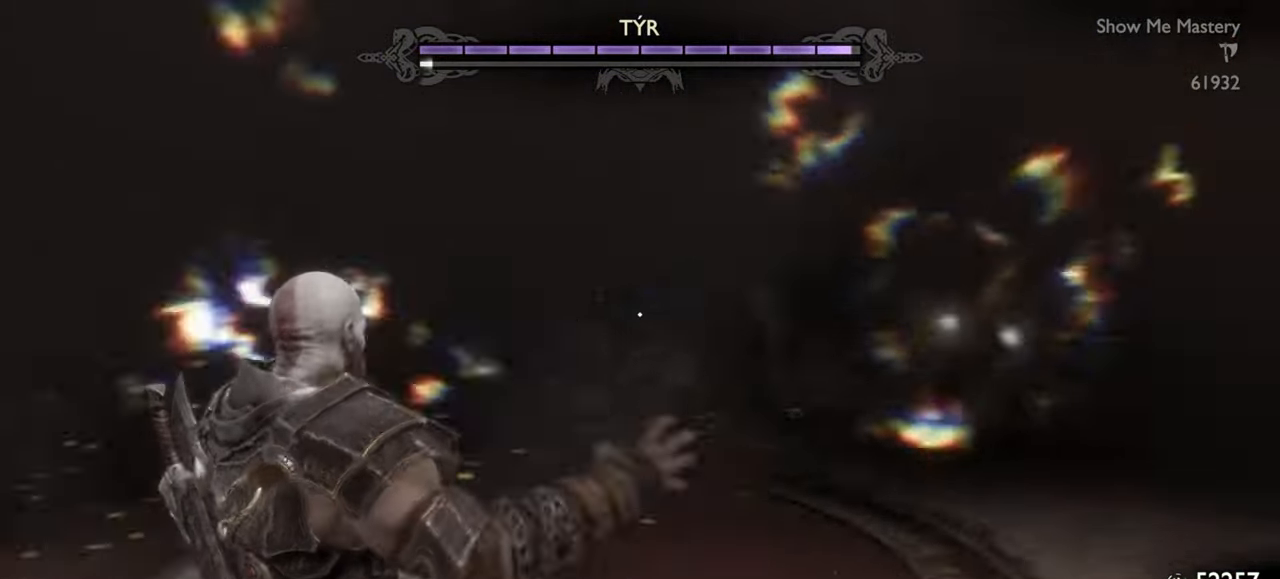
{"dt_ms": 500, "buttons": [], "left_stick": "left", "right_stick": "center", "events": [[100, "right_stick", "center"], [150, "left_stick", "left"]]}